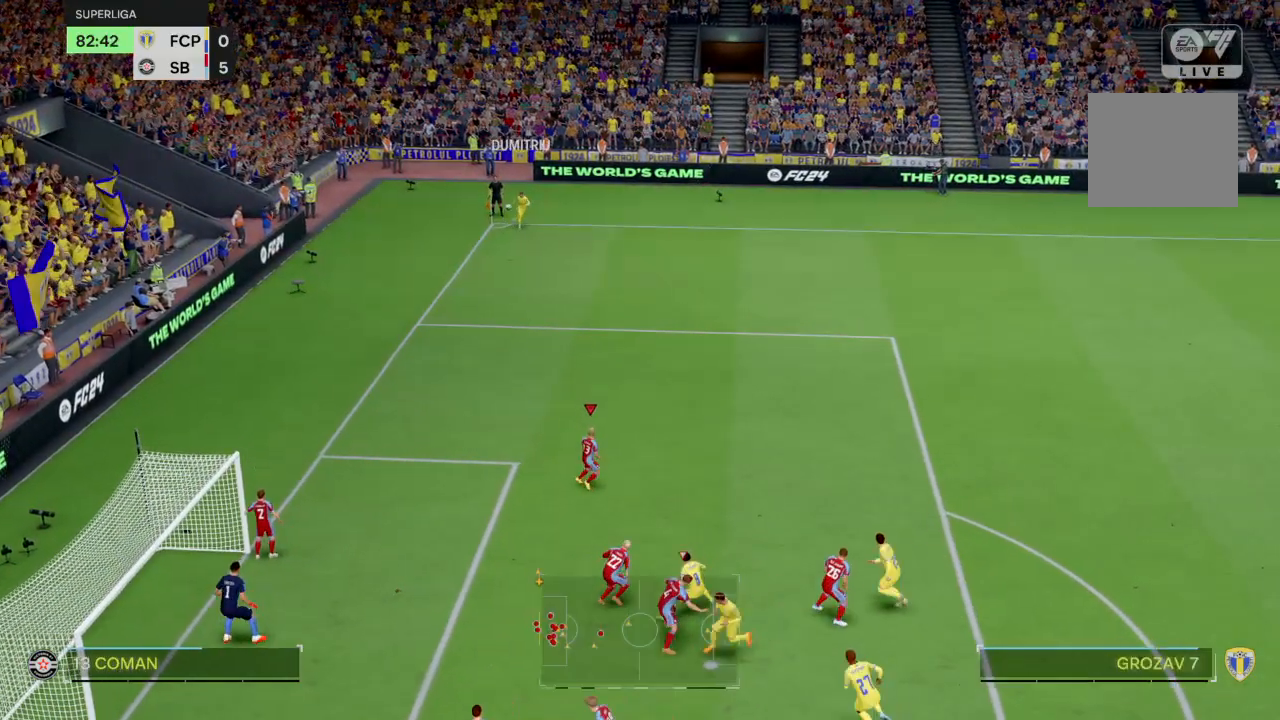
Gameplay with a controller (PlayStation layout); each line is a JSON object with the inputs held at the frame after it. "events" lists button and stick changes between this image and that frame as [ms after this image, input, new state], when the widget could be followed in between. Not read: L3 R3.
{"buttons": ["R2"], "left_stick": "up-right", "right_stick": "center", "events": [[267, "CROSS", "down"], [400, "CROSS", "up"], [400, "left_stick", "up-right"]]}
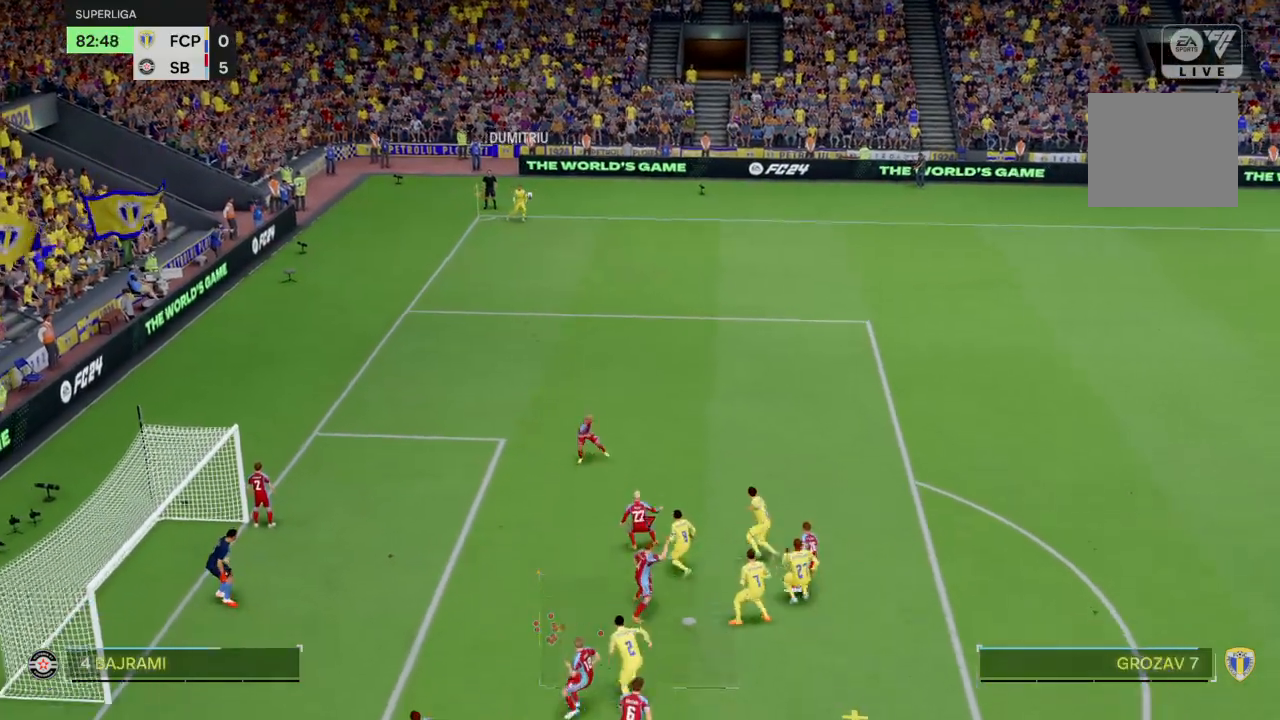
{"buttons": ["CROSS", "R2"], "left_stick": "up-right", "right_stick": "center", "events": [[67, "CROSS", "down"], [234, "CROSS", "up"], [301, "CROSS", "down"], [401, "CROSS", "up"], [468, "CROSS", "down"]]}
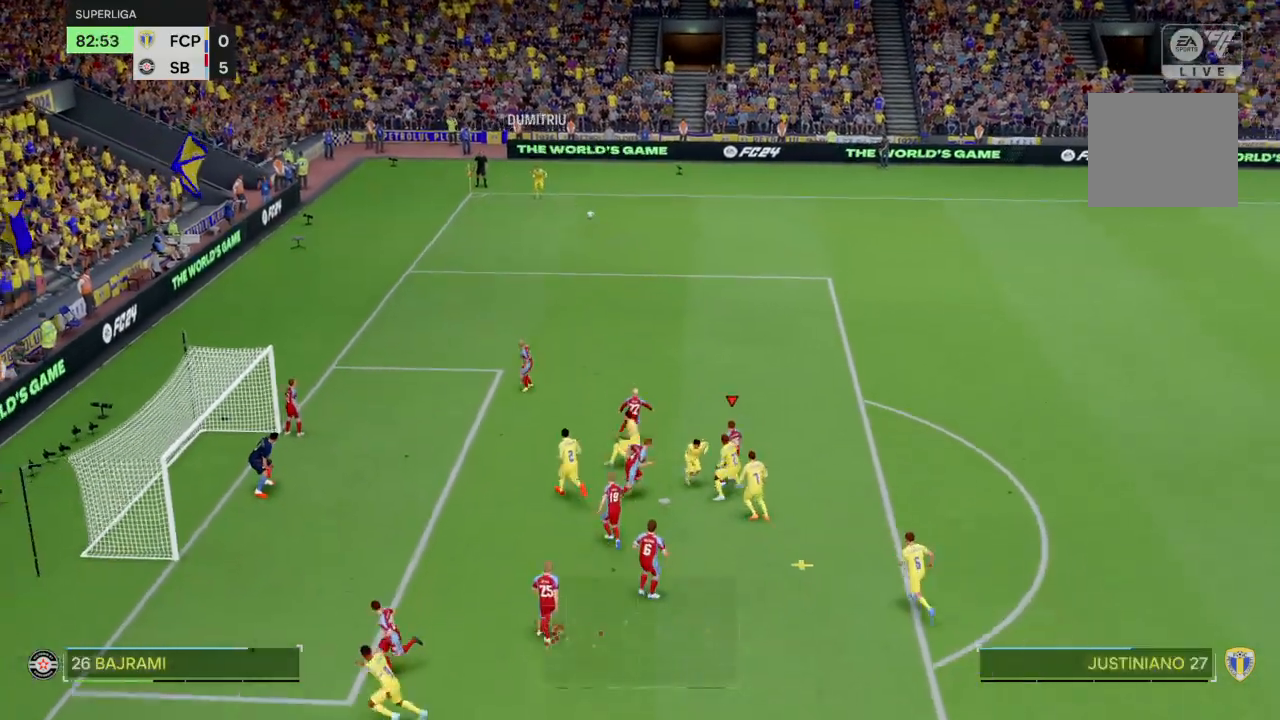
{"buttons": [], "left_stick": "up-right", "right_stick": "center", "events": [[67, "CROSS", "up"], [267, "CROSS", "down"], [334, "CROSS", "up"], [467, "R2", "up"]]}
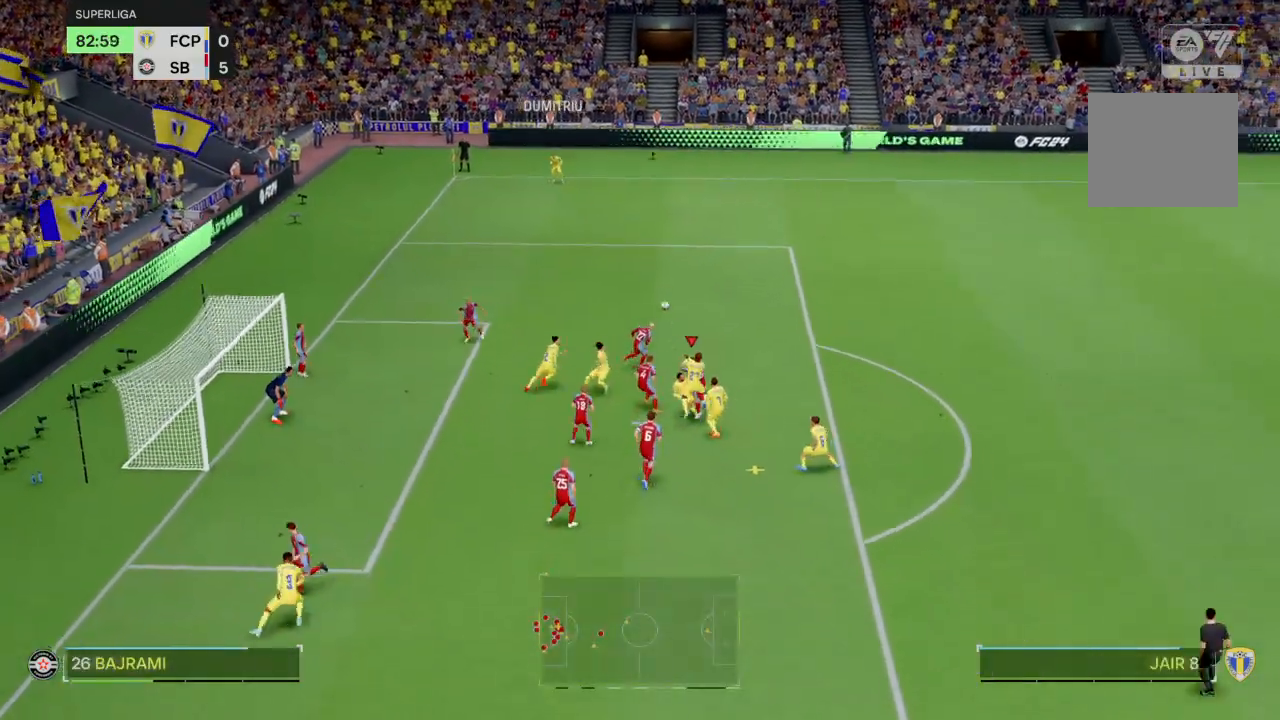
{"buttons": [], "left_stick": "up-right", "right_stick": "center", "events": [[34, "R2", "down"], [334, "R2", "up"]]}
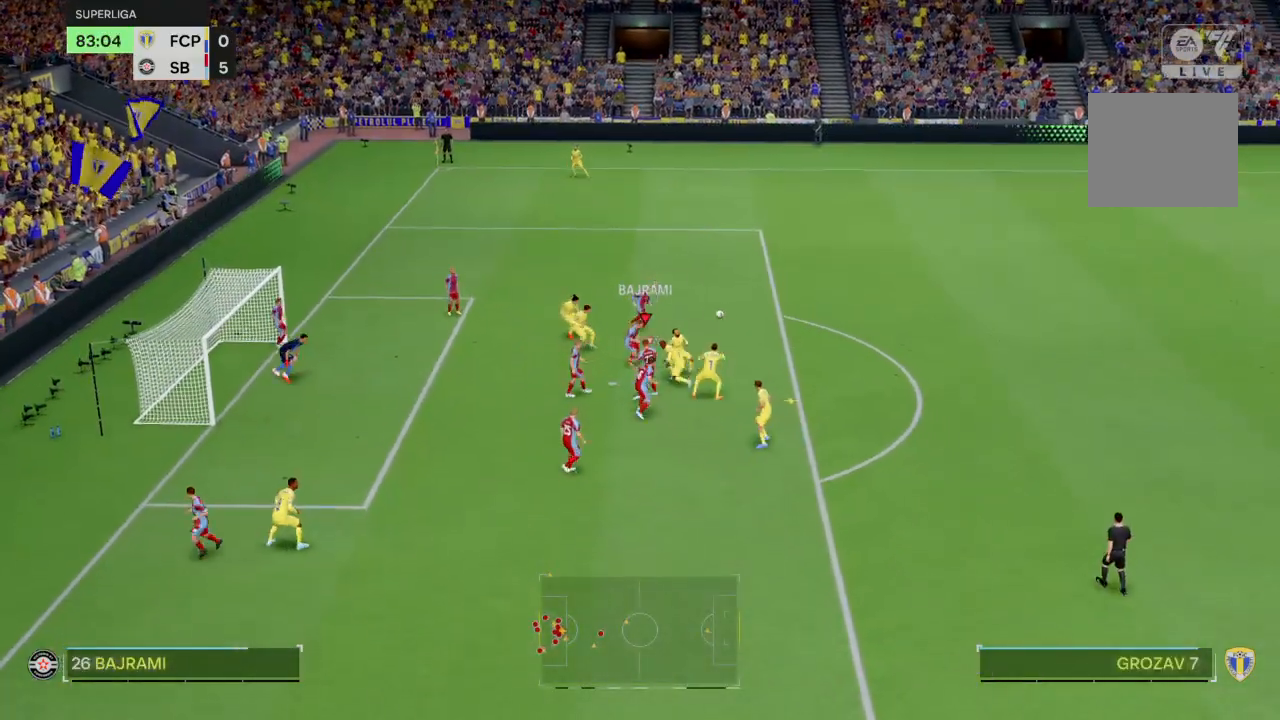
{"buttons": [], "left_stick": "up-right", "right_stick": "center"}
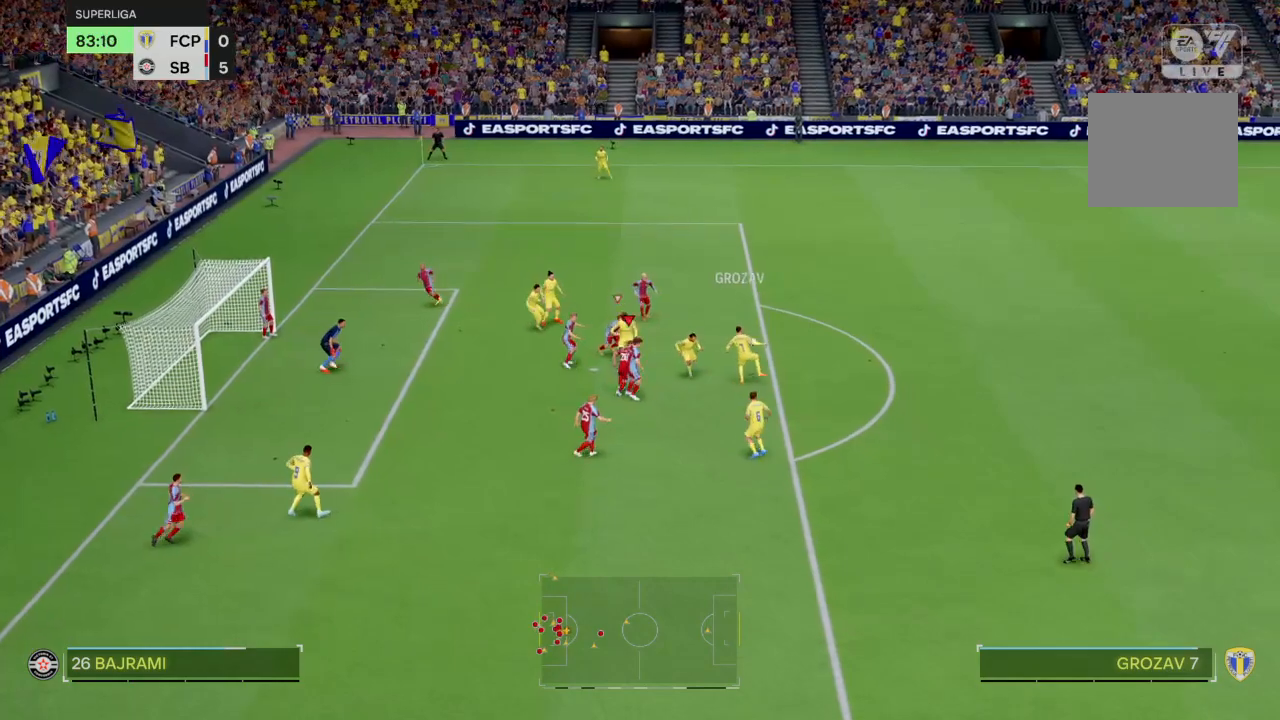
{"buttons": ["R2"], "left_stick": "up-right", "right_stick": "center", "events": [[234, "R2", "down"]]}
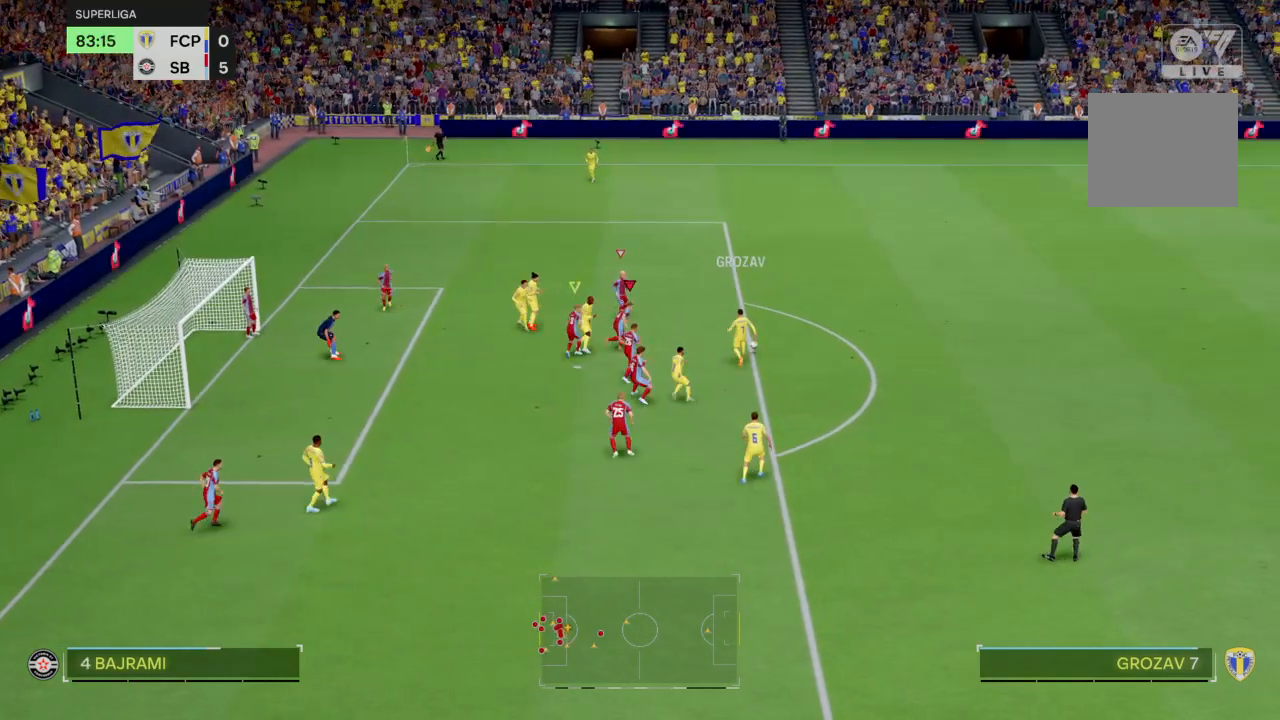
{"buttons": ["R2"], "left_stick": "up-right", "right_stick": "center", "events": []}
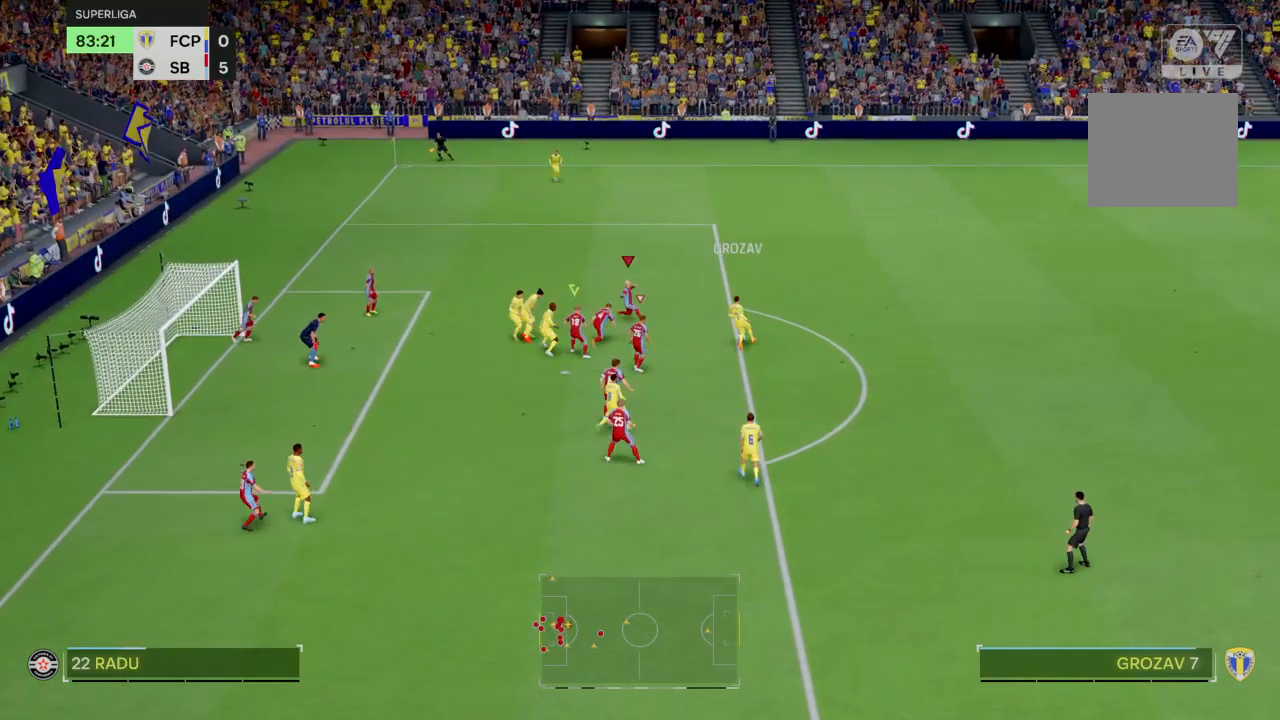
{"buttons": ["R2"], "left_stick": "up-right", "right_stick": "center", "events": []}
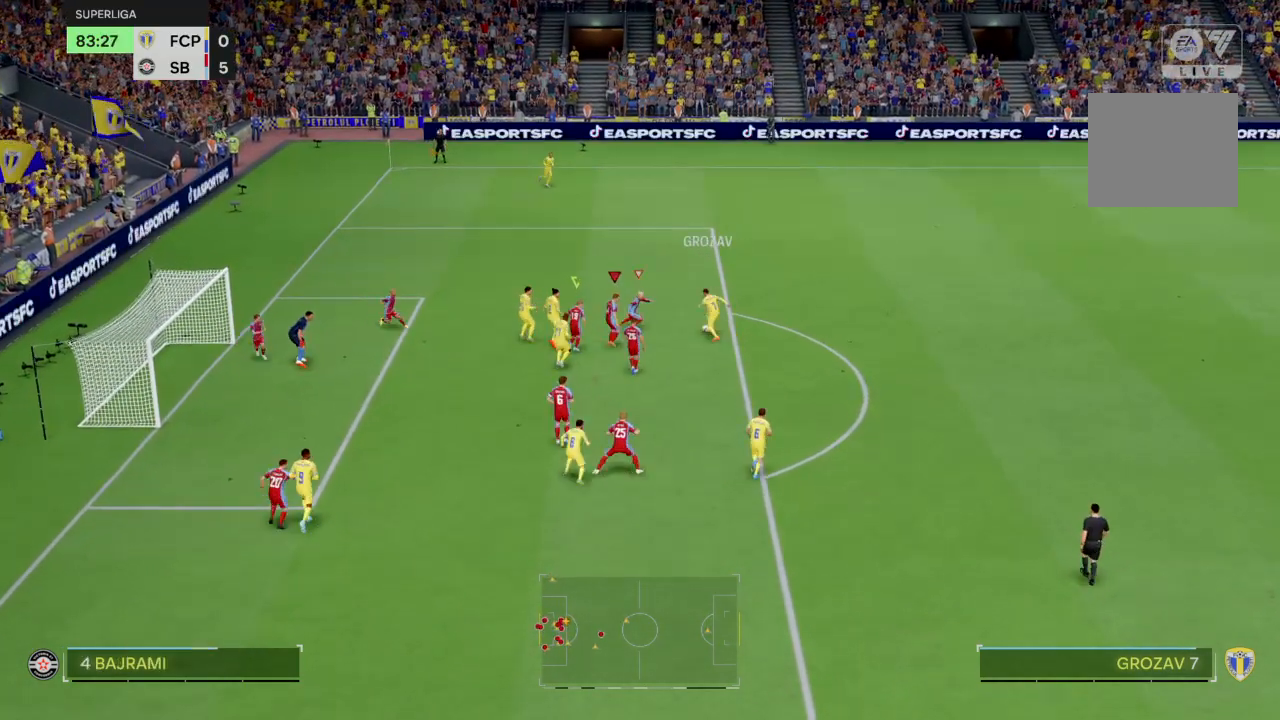
{"buttons": ["R2"], "left_stick": "up", "right_stick": "center", "events": [[133, "R2", "up"], [267, "R2", "down"], [467, "left_stick", "up"]]}
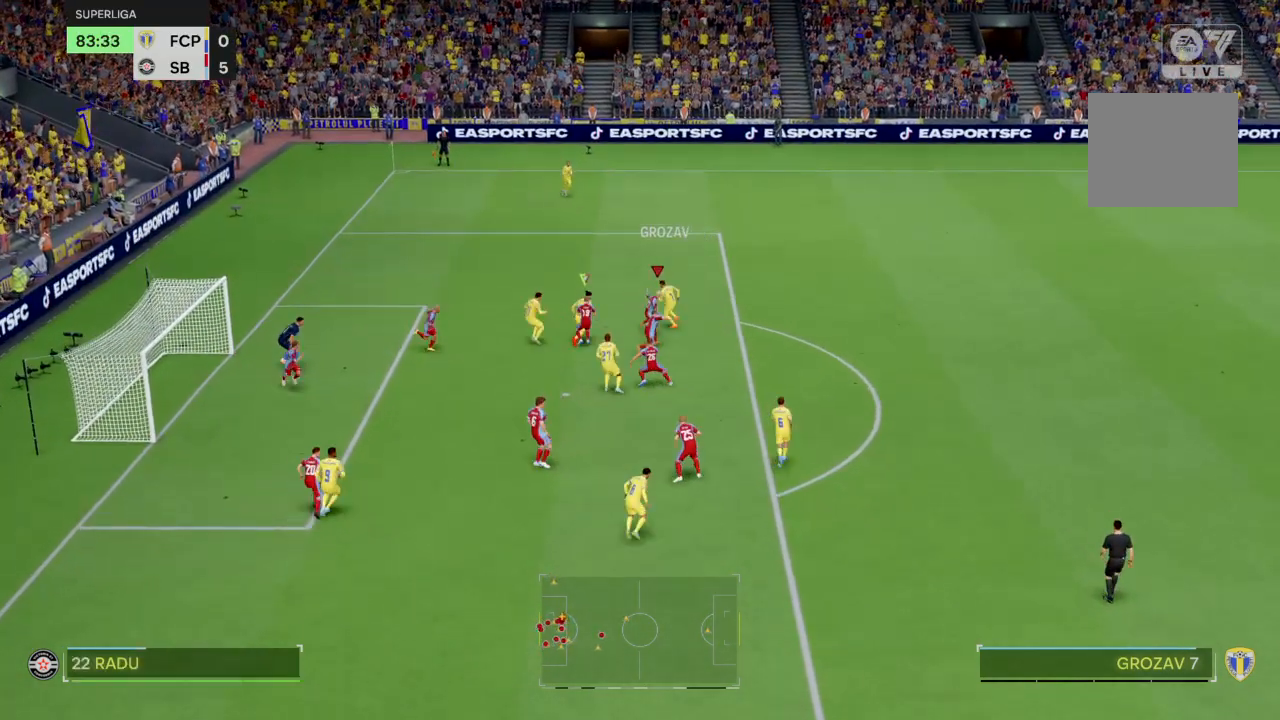
{"buttons": ["R2"], "left_stick": "up-left", "right_stick": "center"}
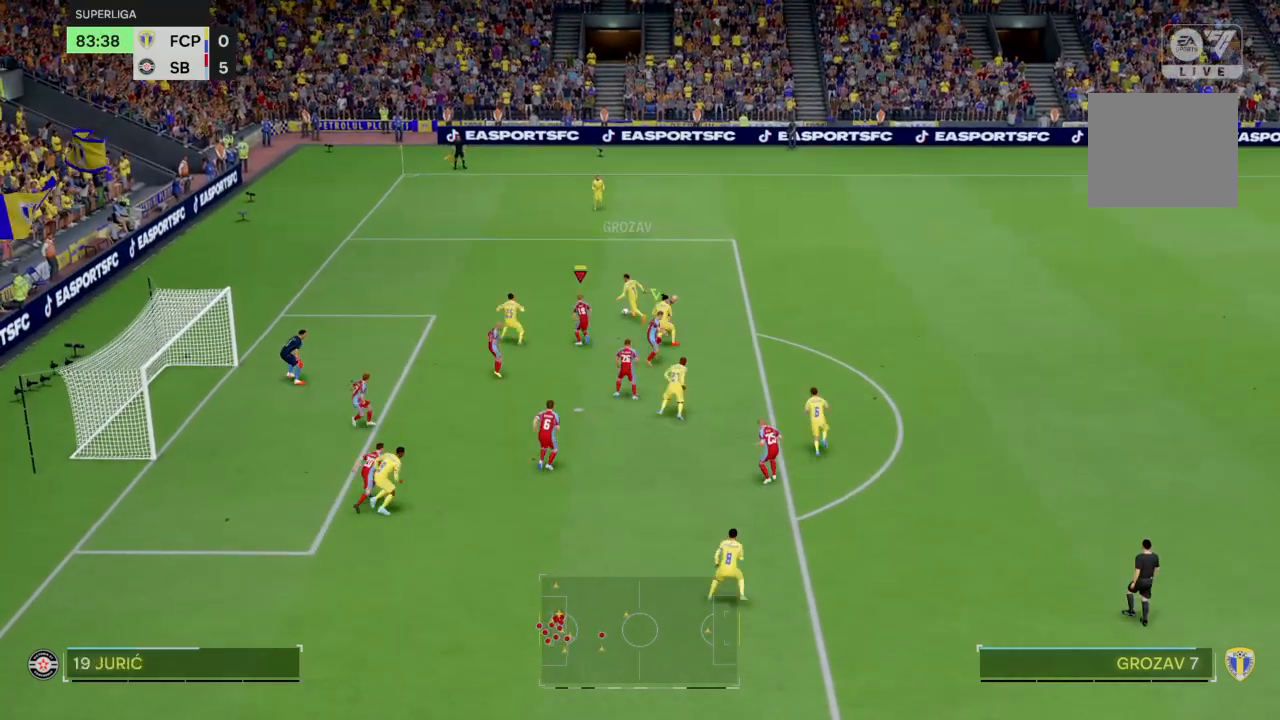
{"buttons": ["R2"], "left_stick": "up-left", "right_stick": "center"}
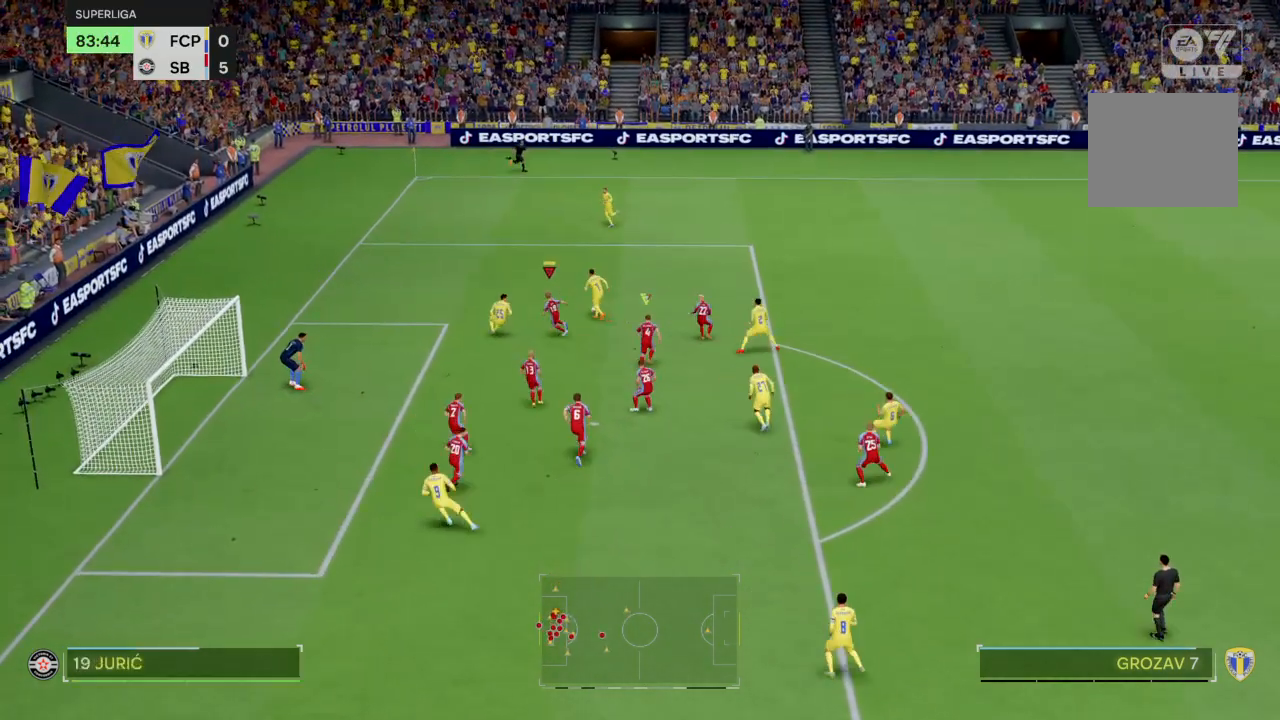
{"buttons": ["R2"], "left_stick": "center", "right_stick": "center", "events": [[67, "R2", "up"], [134, "R2", "down"], [334, "R2", "up"], [401, "R2", "down"], [401, "left_stick", "center"], [434, "R1", "down"], [501, "R1", "up"]]}
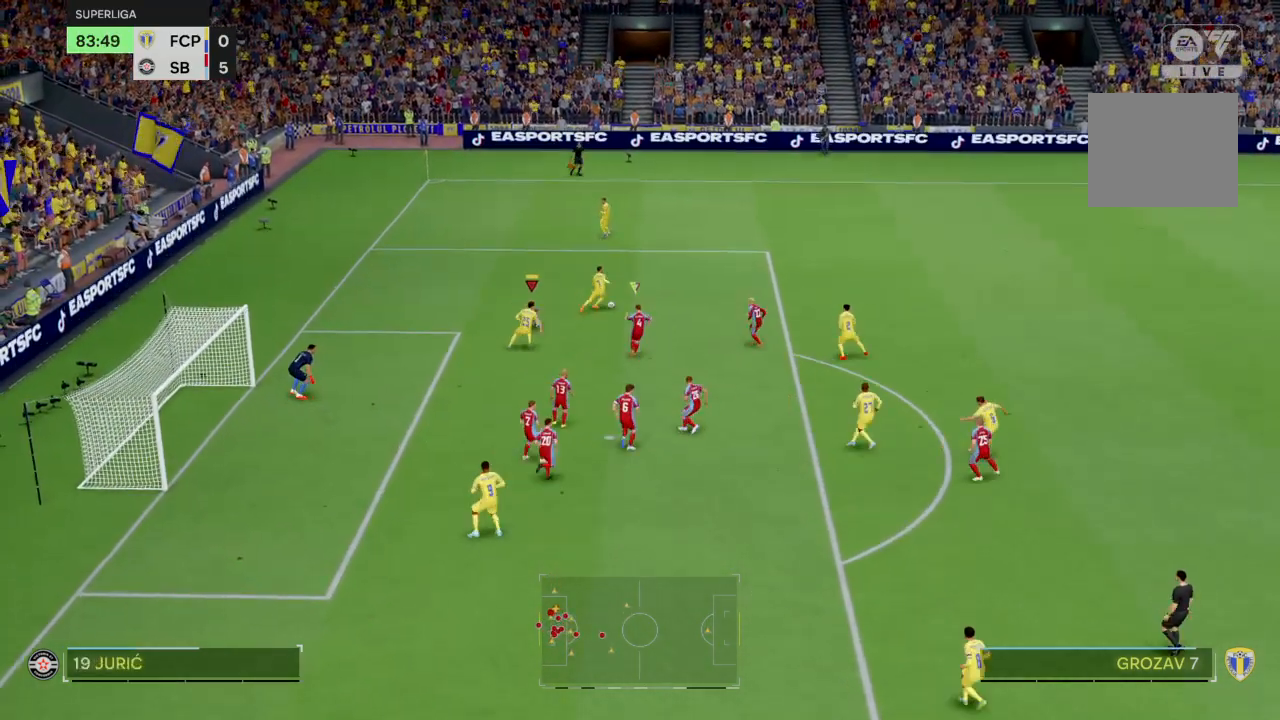
{"buttons": ["R2"], "left_stick": "up", "right_stick": "center", "events": [[133, "left_stick", "up-left"], [300, "left_stick", "up"]]}
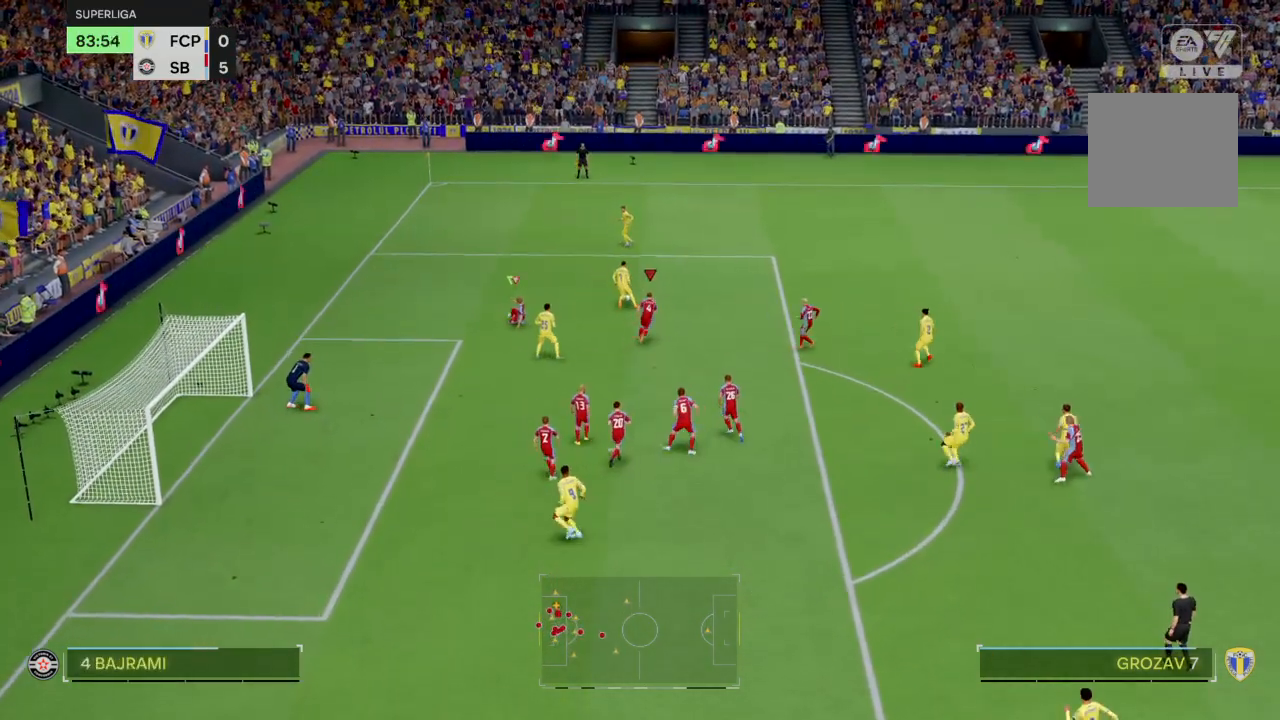
{"buttons": ["R2"], "left_stick": "up-left", "right_stick": "center", "events": [[100, "left_stick", "up-left"]]}
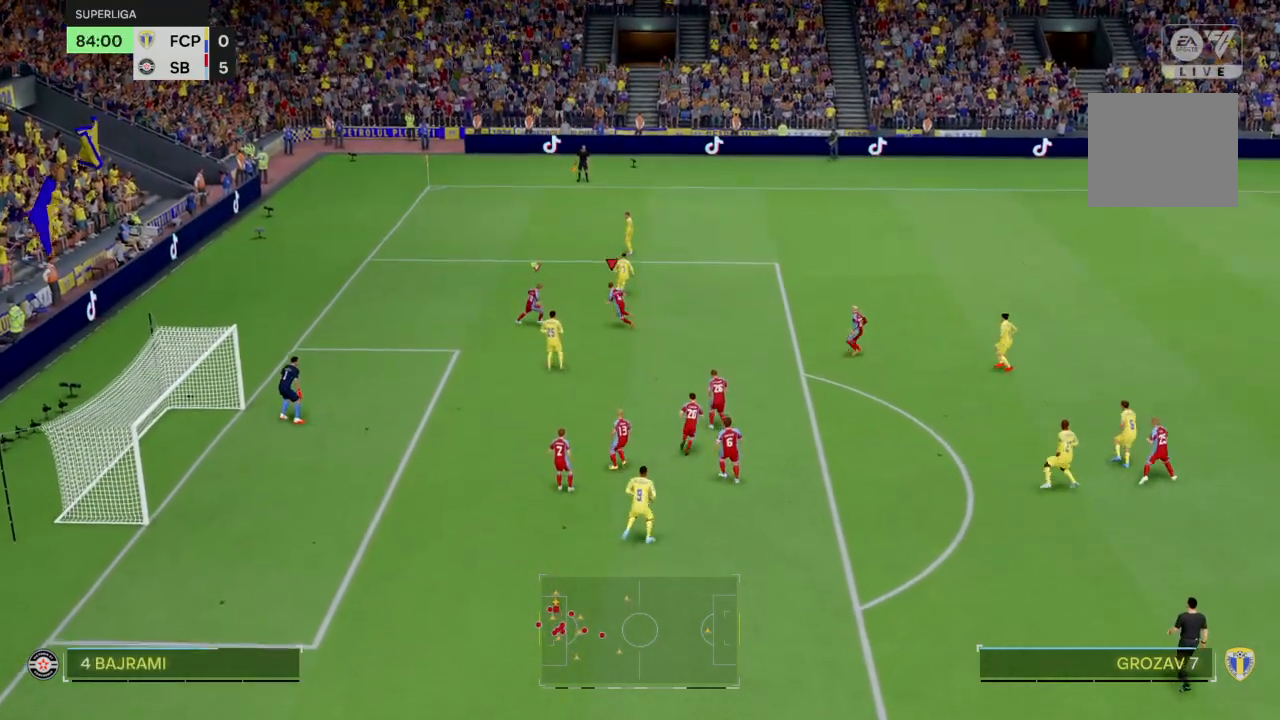
{"buttons": [], "left_stick": "up-right", "right_stick": "center", "events": [[166, "left_stick", "up"], [267, "left_stick", "up-right"], [367, "left_stick", "right"], [400, "R2", "up"], [467, "left_stick", "up-right"]]}